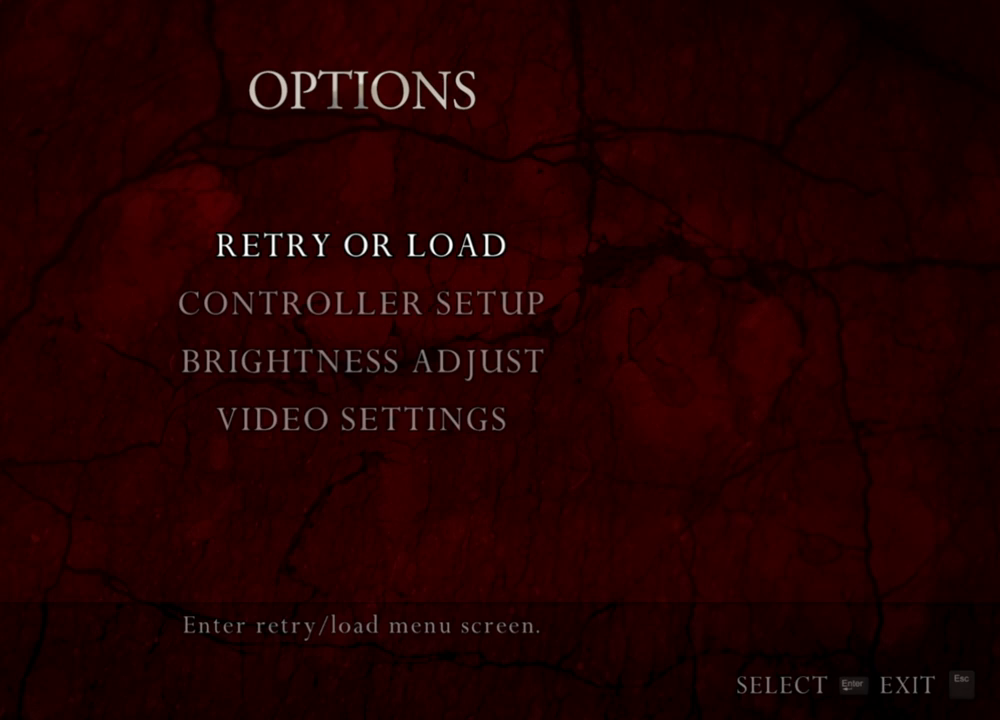
Gameplay with keyboard and mouse; each line is a JSON object with the keys and mouse buttons held at the frame after it. "events" lists presses ("down") and releases ("up") of "1", "2", "3", "4", "5", "a", "alt", "b", "c", "ctrl", "d", "e", "f", "g", "q", "r", "s", "shift", "space", "t", "tab", "tilde", "v", "w", "x", "z", "mouse_left", "mouse_wheel", "mouse_right", "mouse_mb4" and "mouse_mb5" between this image and that frame as [ms after this image, input, new state], when the widget could be followed in between. "mouse_left", "mouse_wheel", "mouse_right", "mouse_mb4", "mouse_mb5" = the "left", "wheel", "right", "mb4", "mb5" buttons of the "mouse" list. No other keys are recorded. "wheel" means that the mouse wheel is clicked or scrolled. Mouse movement is not recorded.
{"keys": [], "mouse": [], "events": [[433, "mouse_left", "down"], [500, "mouse_left", "up"]]}
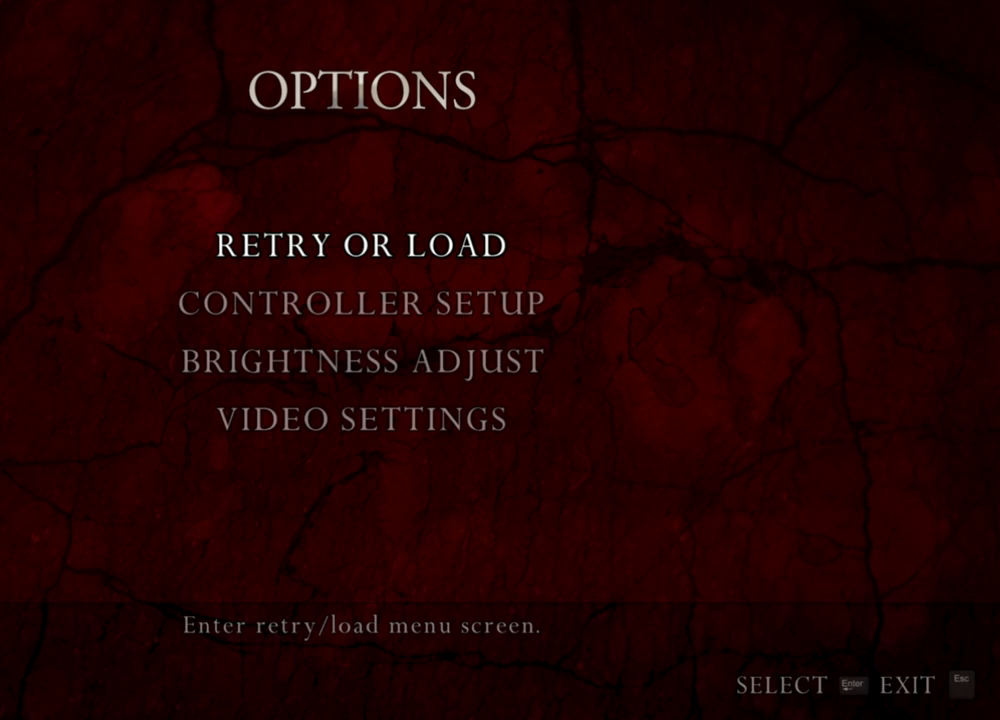
{"keys": [], "mouse": [], "events": []}
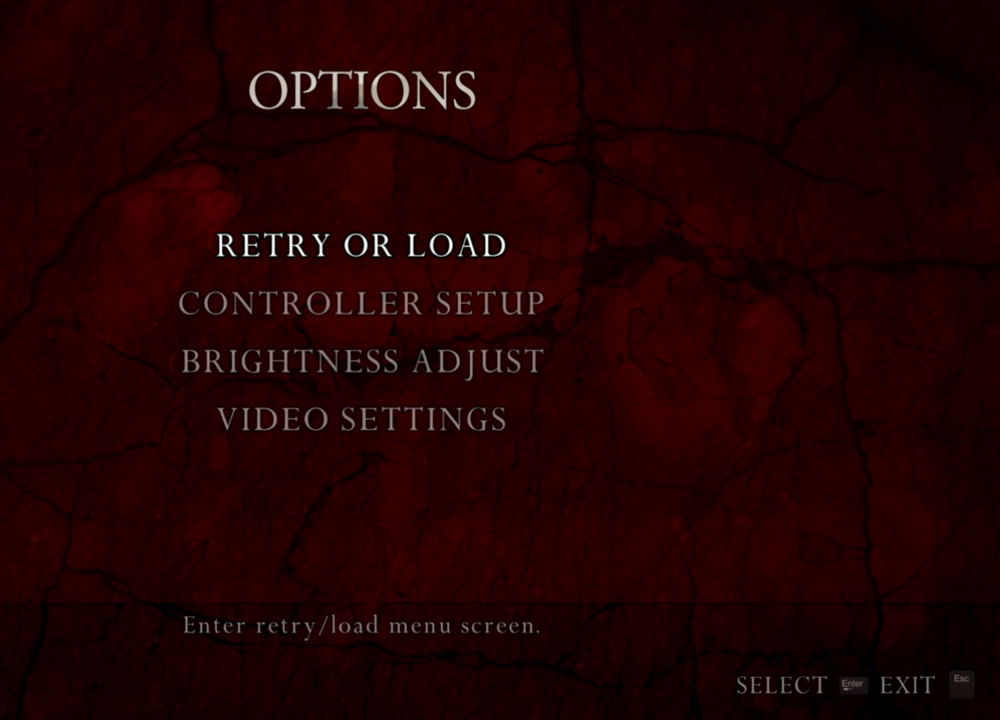
{"keys": [], "mouse": [], "events": []}
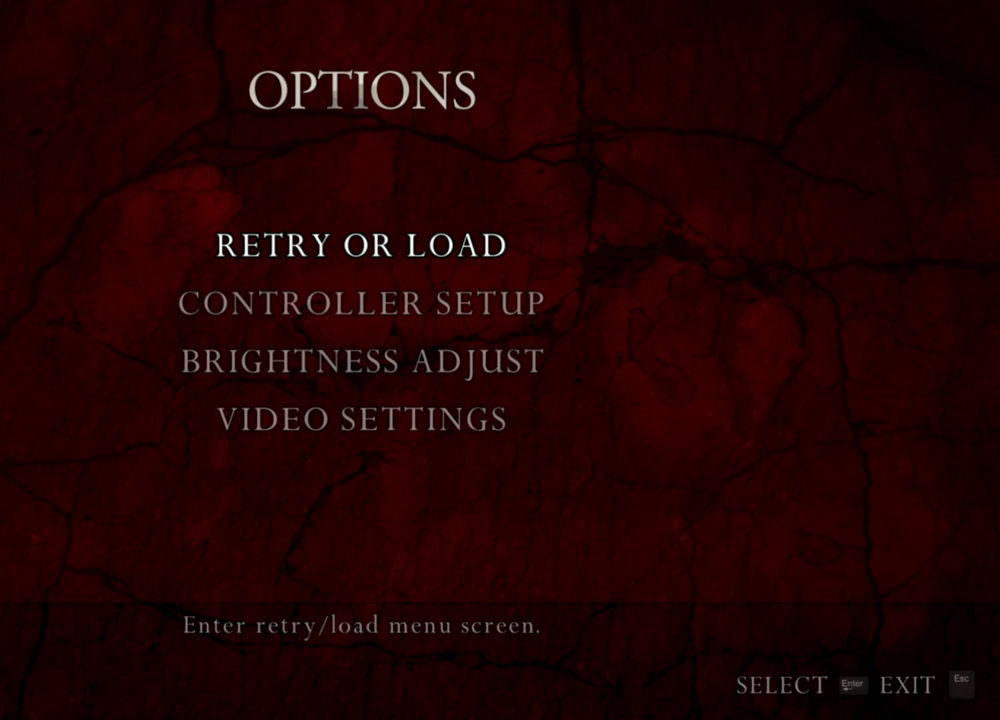
{"keys": [], "mouse": [], "events": [[233, "mouse_left", "down"], [300, "mouse_left", "up"]]}
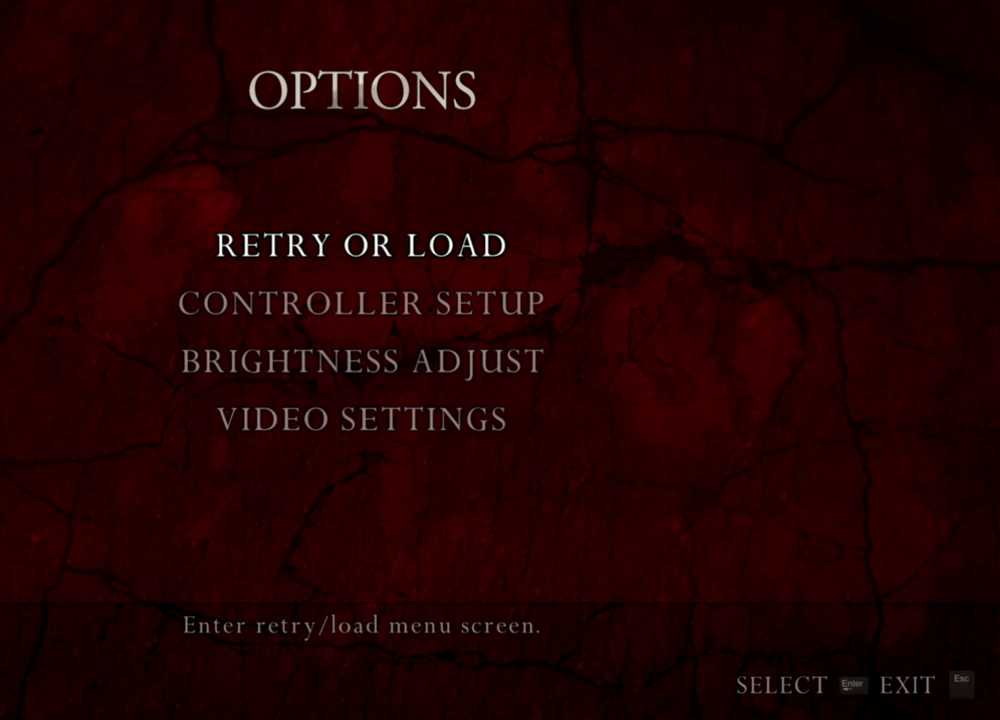
{"keys": [], "mouse": [], "events": []}
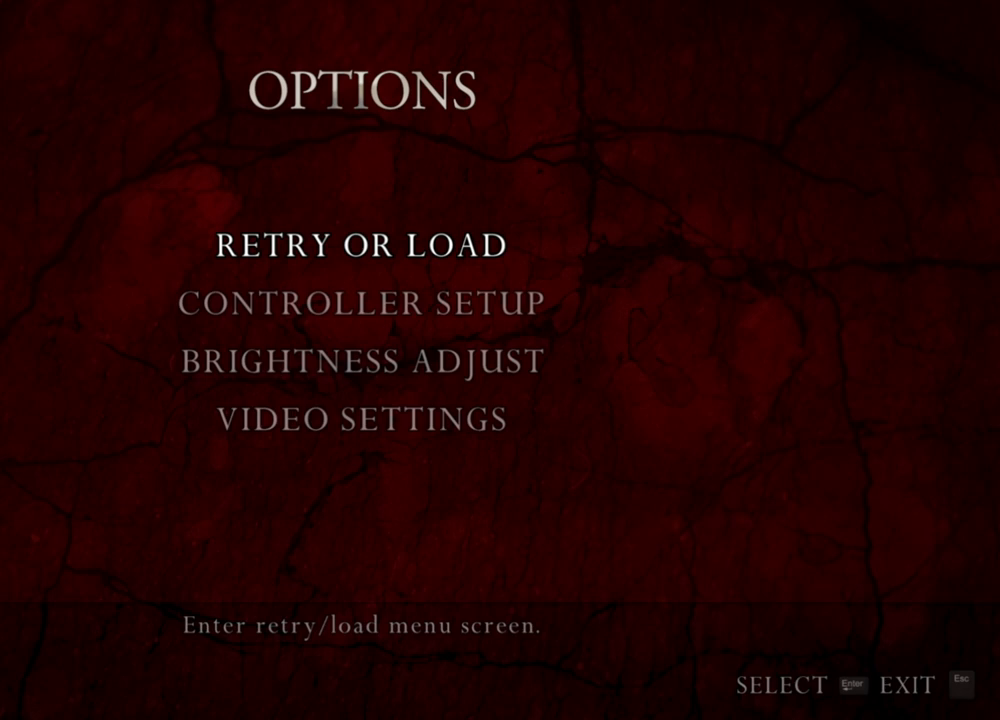
{"keys": [], "mouse": [], "events": []}
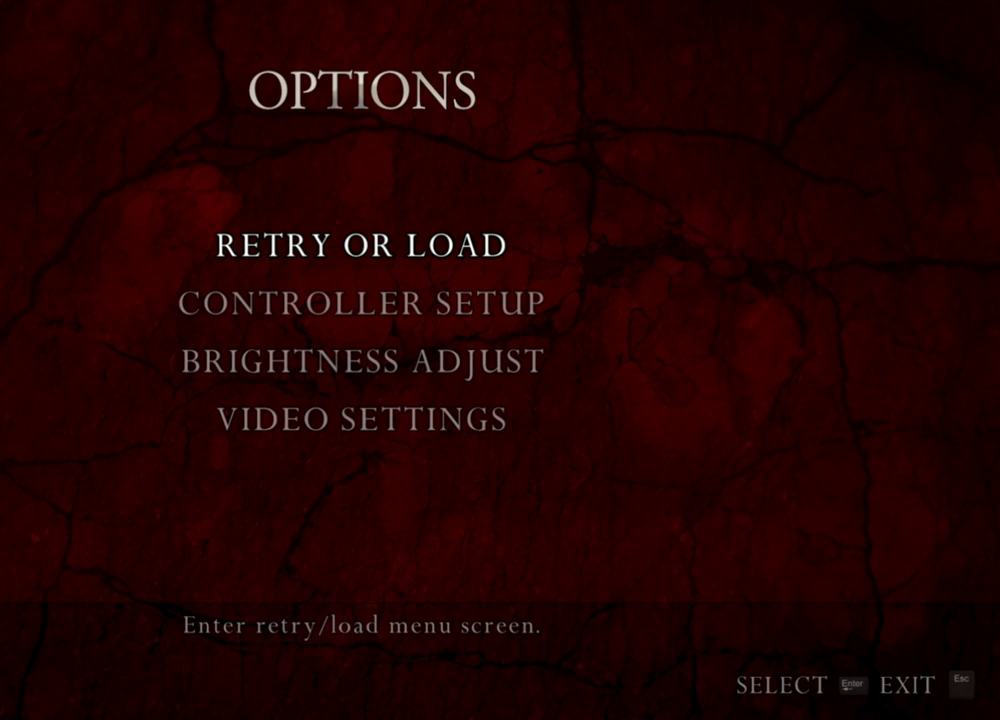
{"keys": [], "mouse": [], "events": []}
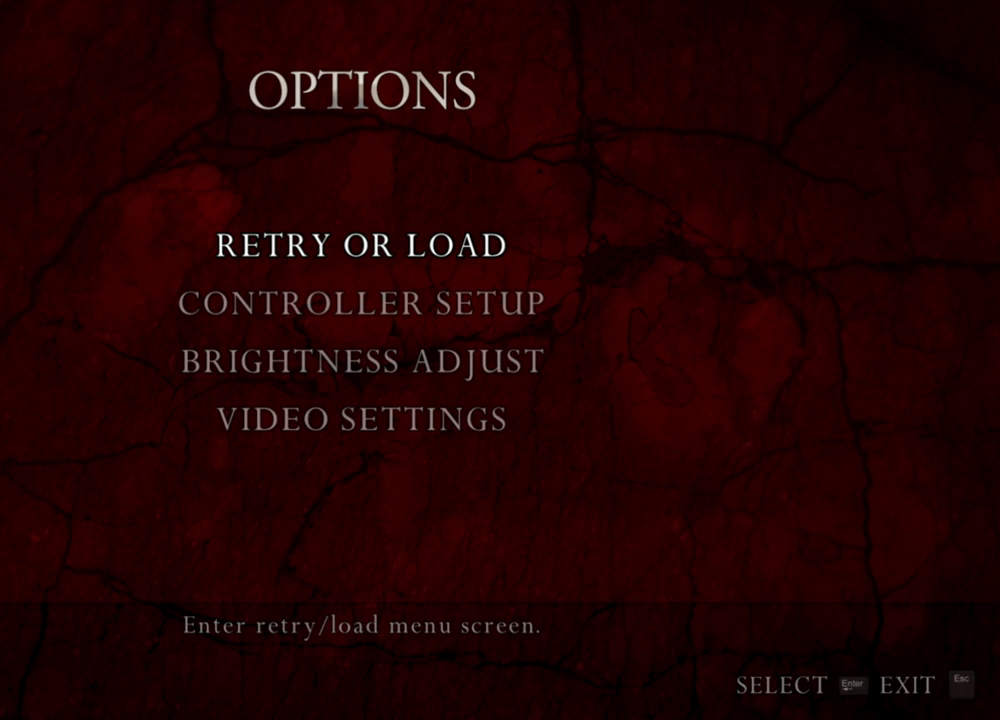
{"keys": [], "mouse": [], "events": [[200, "mouse_left", "down"], [267, "mouse_left", "up"]]}
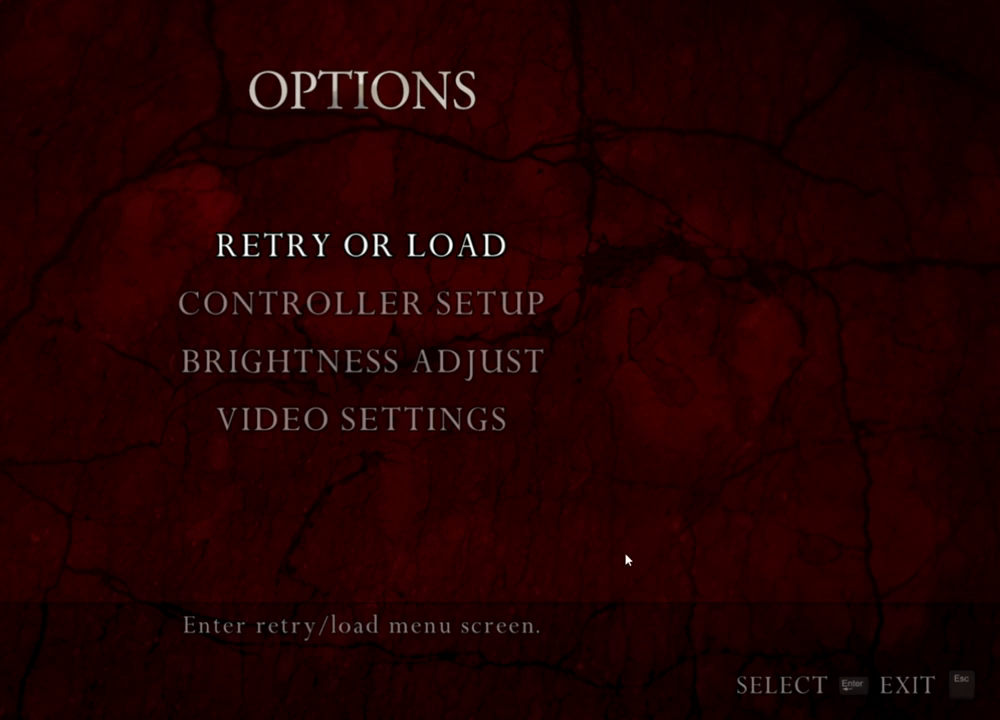
{"keys": [], "mouse": [], "events": []}
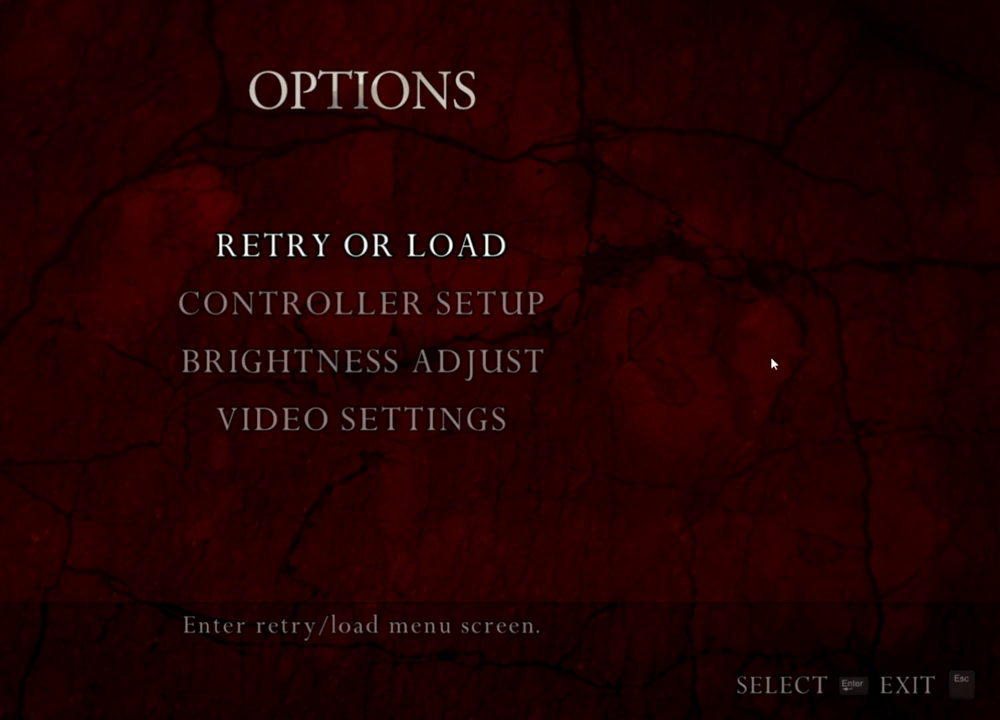
{"keys": ["shift"], "mouse": [], "events": [[433, "shift", "down"]]}
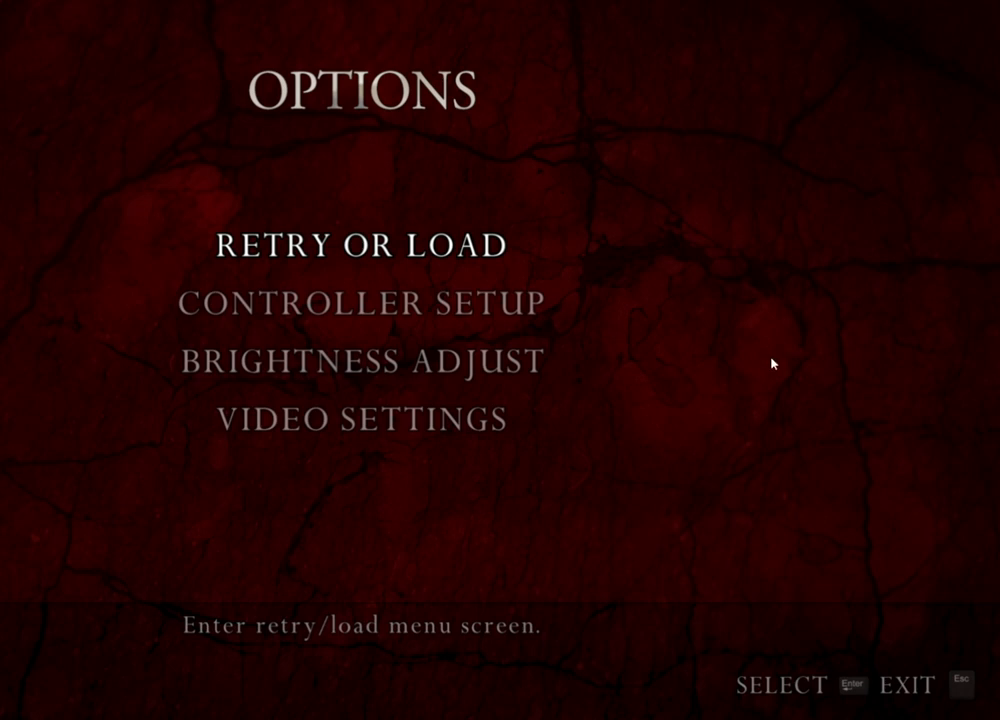
{"keys": [], "mouse": [], "events": [[33, "tab", "down"], [133, "shift", "up"], [133, "tab", "up"]]}
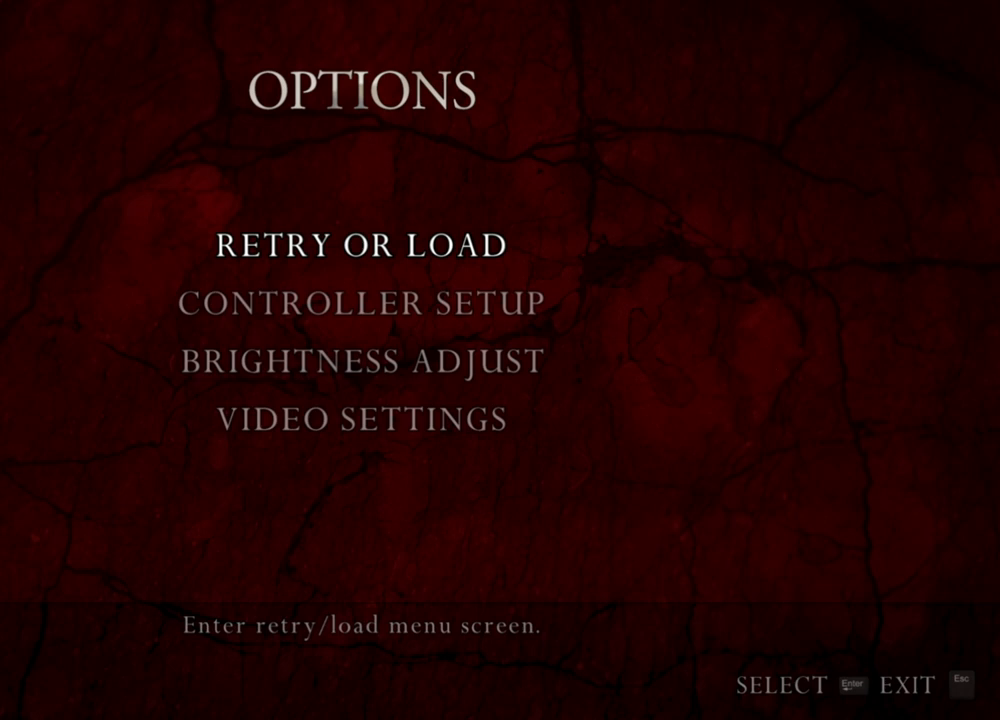
{"keys": [], "mouse": [], "events": []}
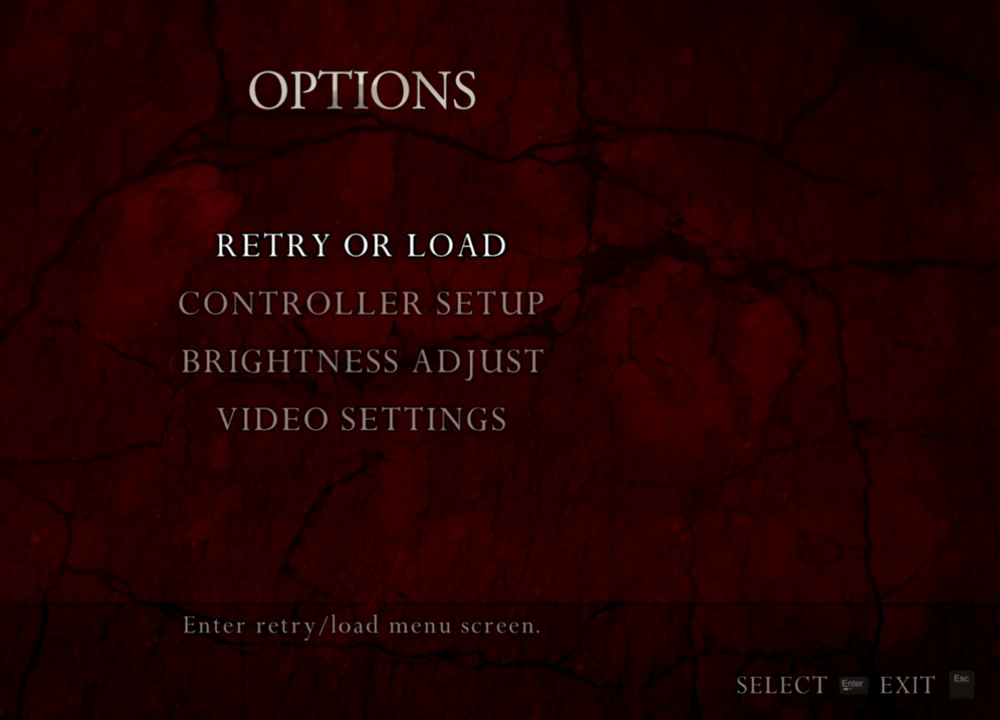
{"keys": [], "mouse": [], "events": []}
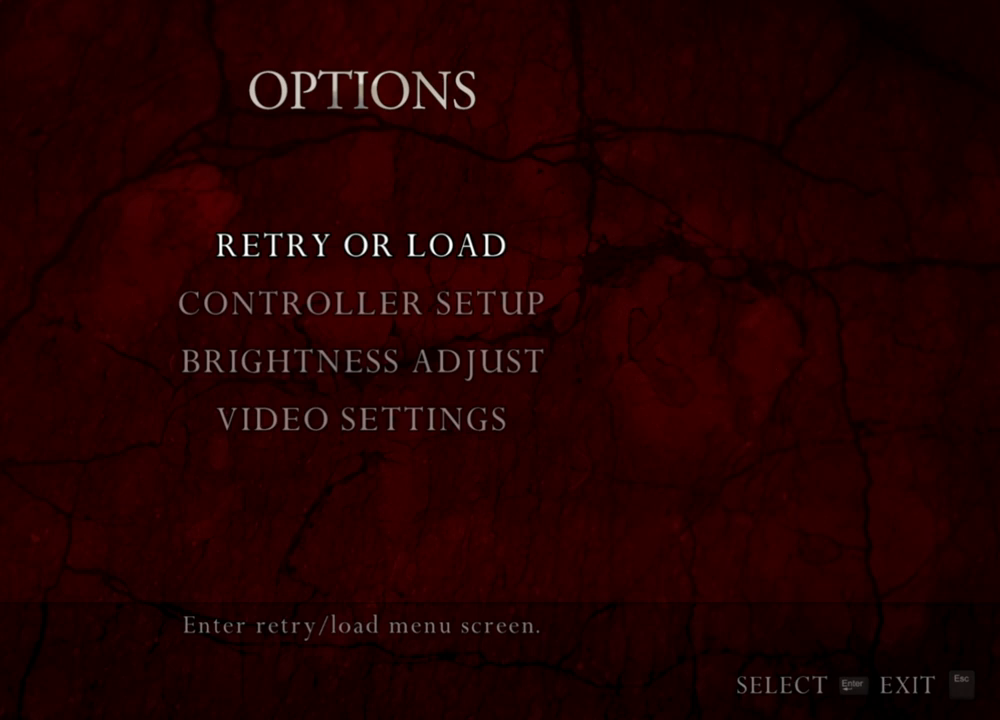
{"keys": [], "mouse": [], "events": []}
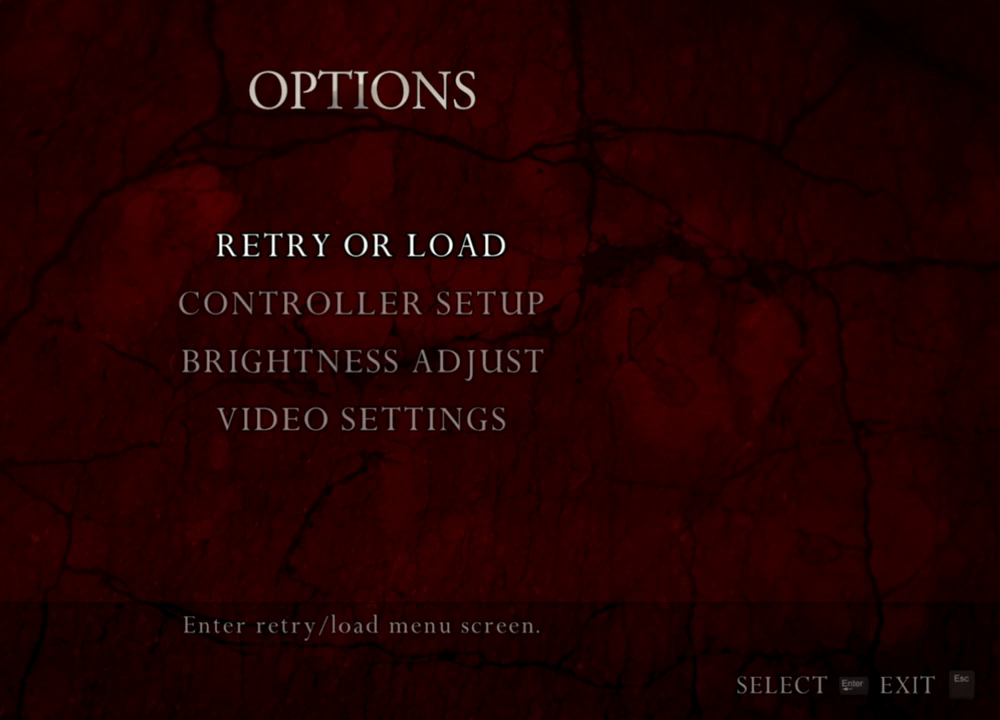
{"keys": [], "mouse": [], "events": []}
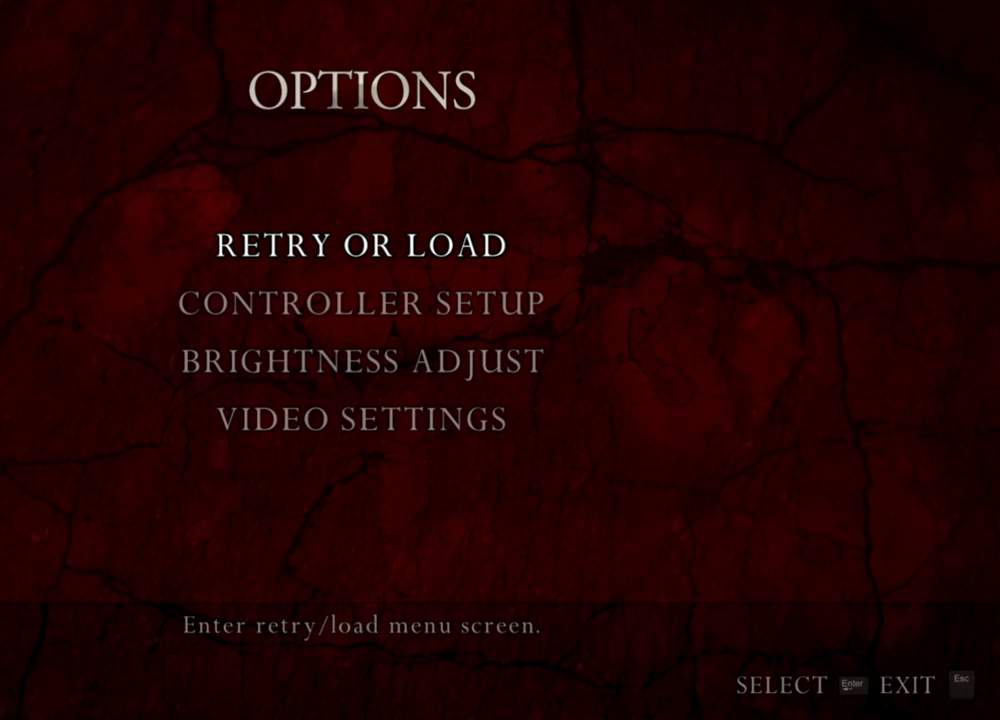
{"keys": [], "mouse": [], "events": []}
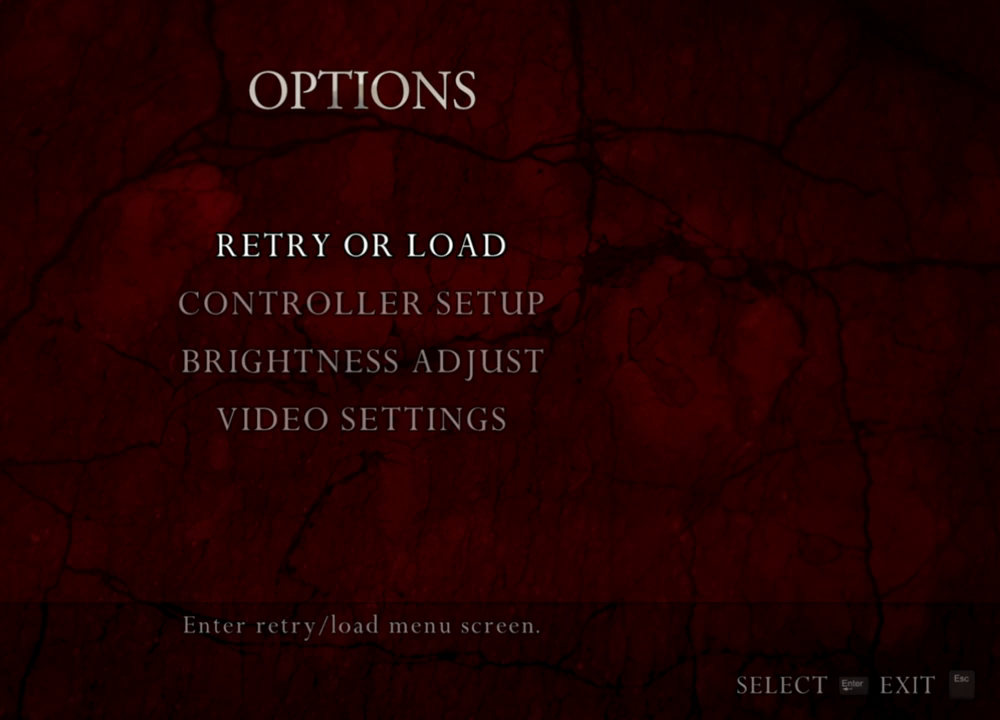
{"keys": [], "mouse": [], "events": []}
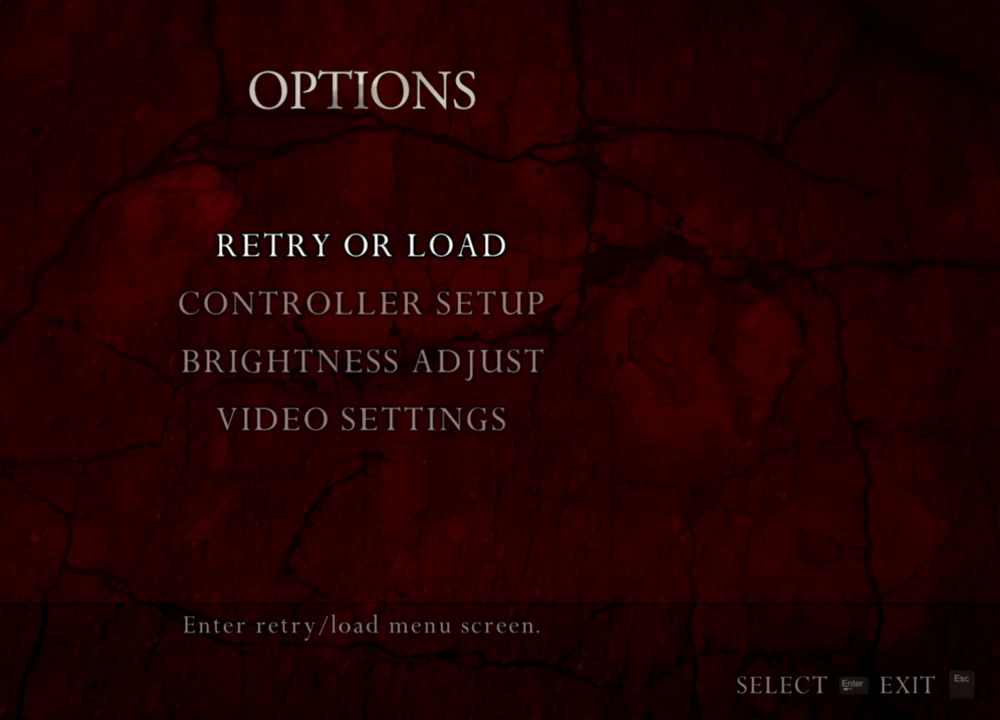
{"keys": [], "mouse": [], "events": []}
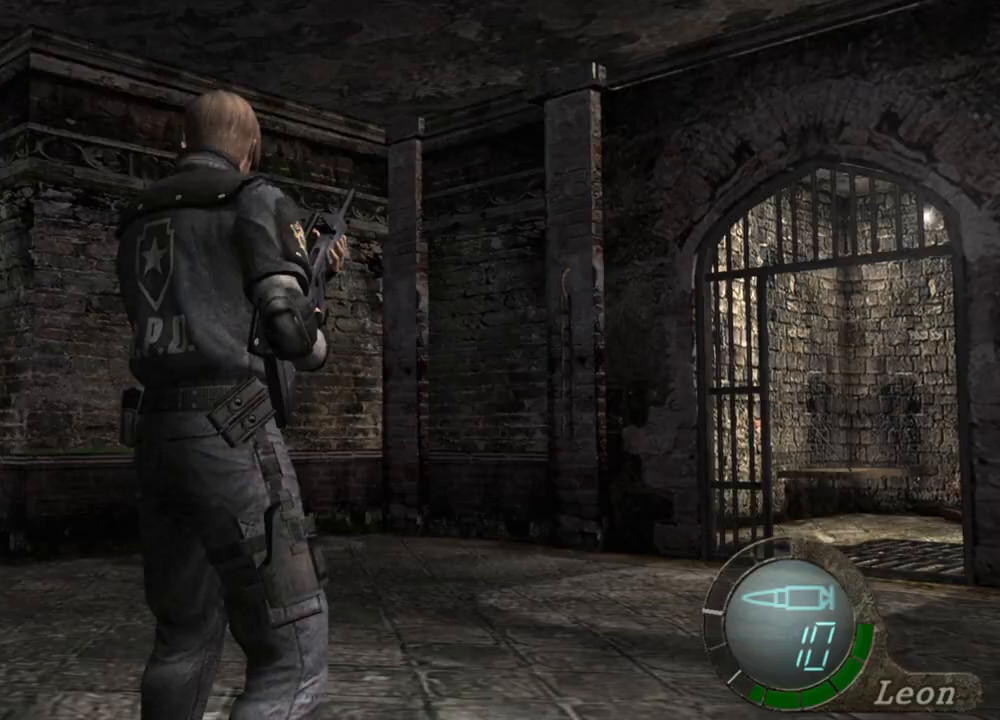
{"keys": [], "mouse": [], "events": []}
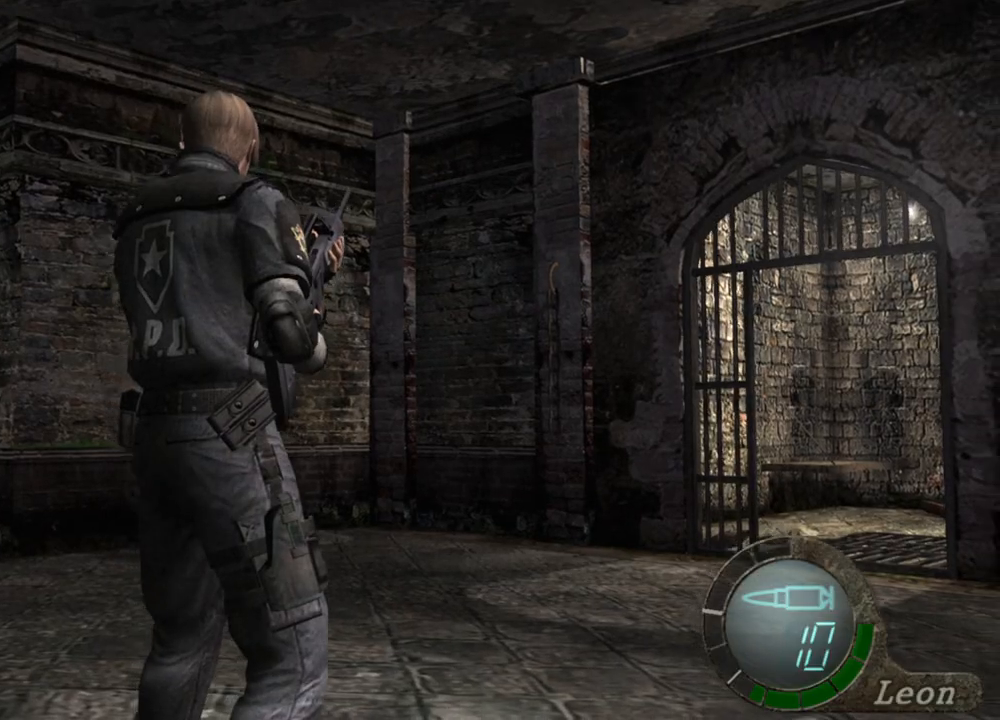
{"keys": ["r"], "mouse": ["right"], "events": [[100, "mouse_right", "down"], [167, "r", "down"], [300, "r", "up"], [367, "r", "down"], [433, "r", "up"], [500, "r", "down"]]}
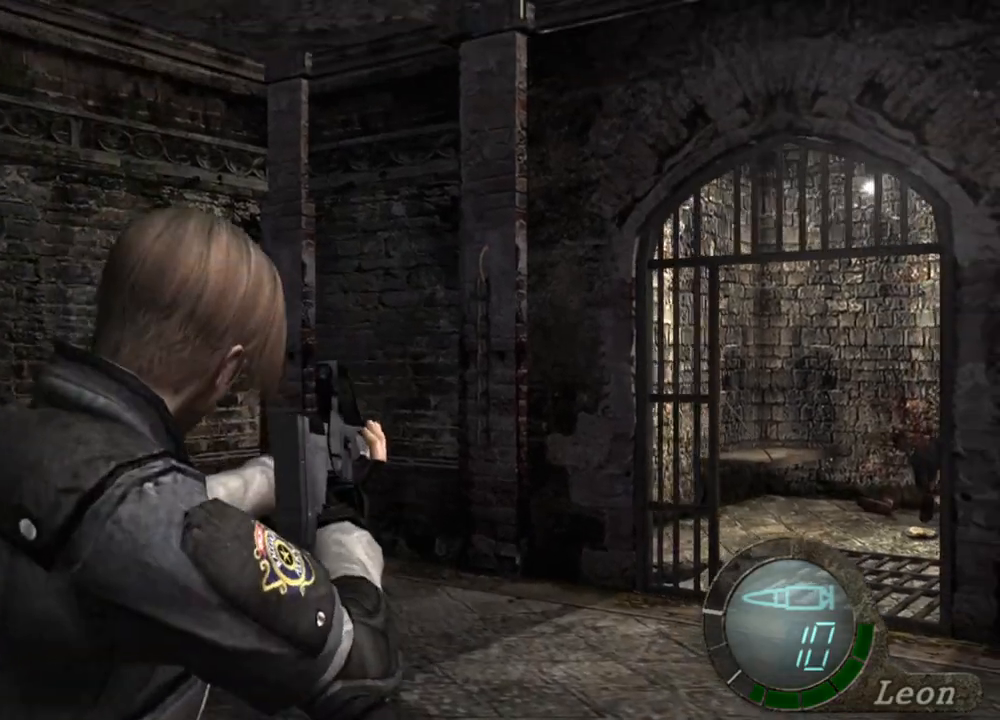
{"keys": [], "mouse": ["right"], "events": [[167, "r", "up"], [233, "r", "down"], [300, "r", "up"], [400, "r", "down"], [467, "r", "up"]]}
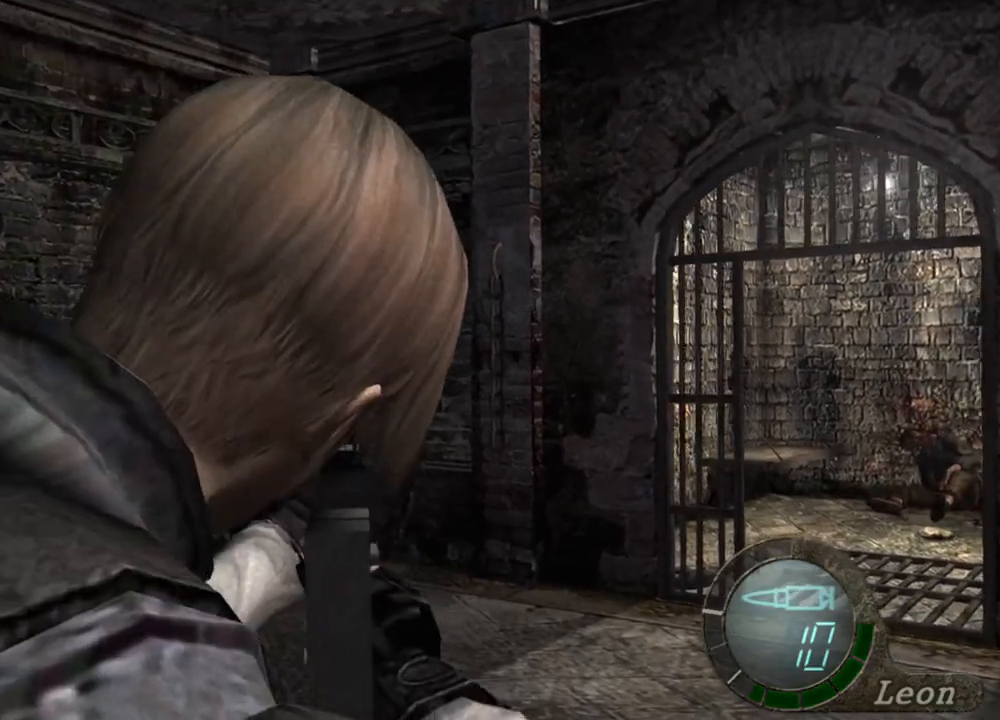
{"keys": [], "mouse": ["right"], "events": [[100, "r", "down"], [133, "r", "up"]]}
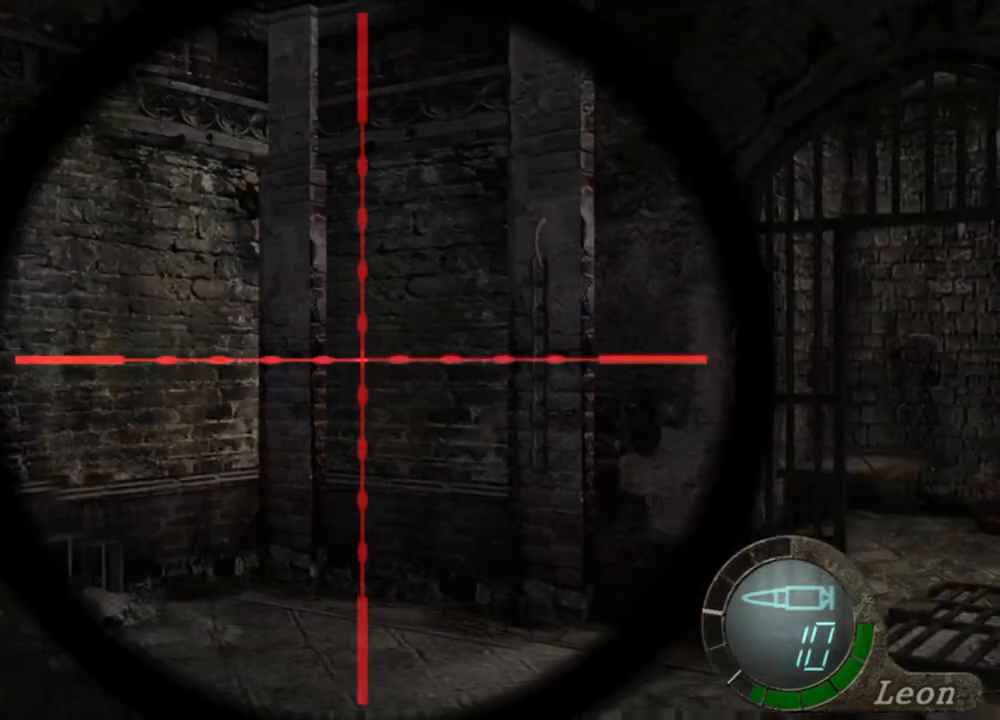
{"keys": [], "mouse": [], "events": [[167, "e", "down"], [233, "e", "up"], [300, "e", "down"], [300, "r", "down"], [367, "r", "up"], [400, "e", "up"], [433, "mouse_right", "up"]]}
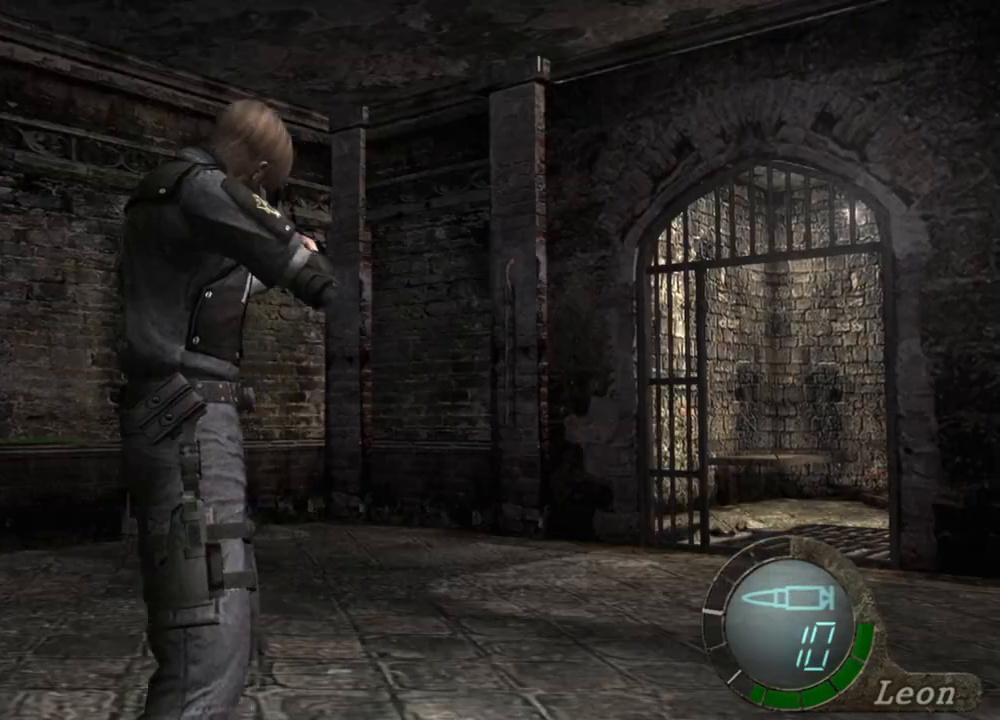
{"keys": [], "mouse": [], "events": [[100, "tab", "down"], [167, "tab", "up"]]}